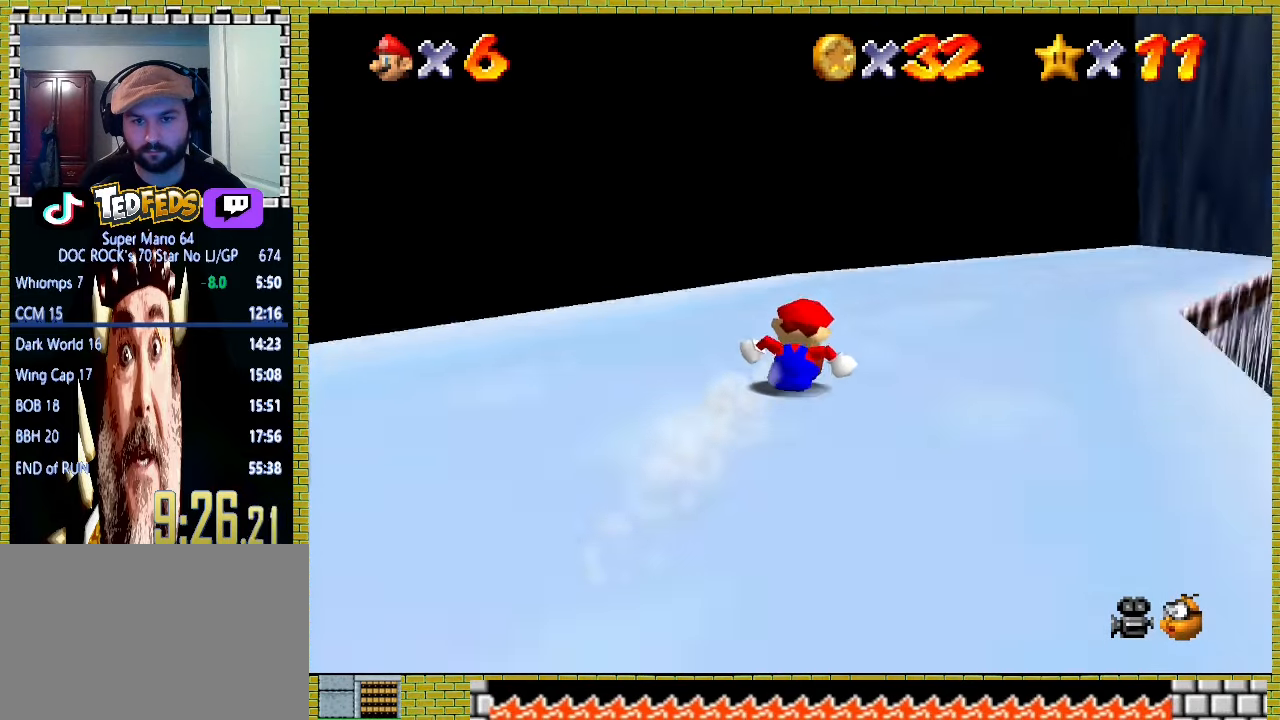
Gameplay with a controller (Xbox layout); each line is a JSON object with the inputs held at the frame after it. "events" lists button and stick changes between this image and that frame as [ms after this image, input, new state], when the widget could be followed in between. Not read: L2 L3 R2 R3 right_stick.
{"buttons": [], "left_stick": "up", "events": [[300, "left_stick", "up"]]}
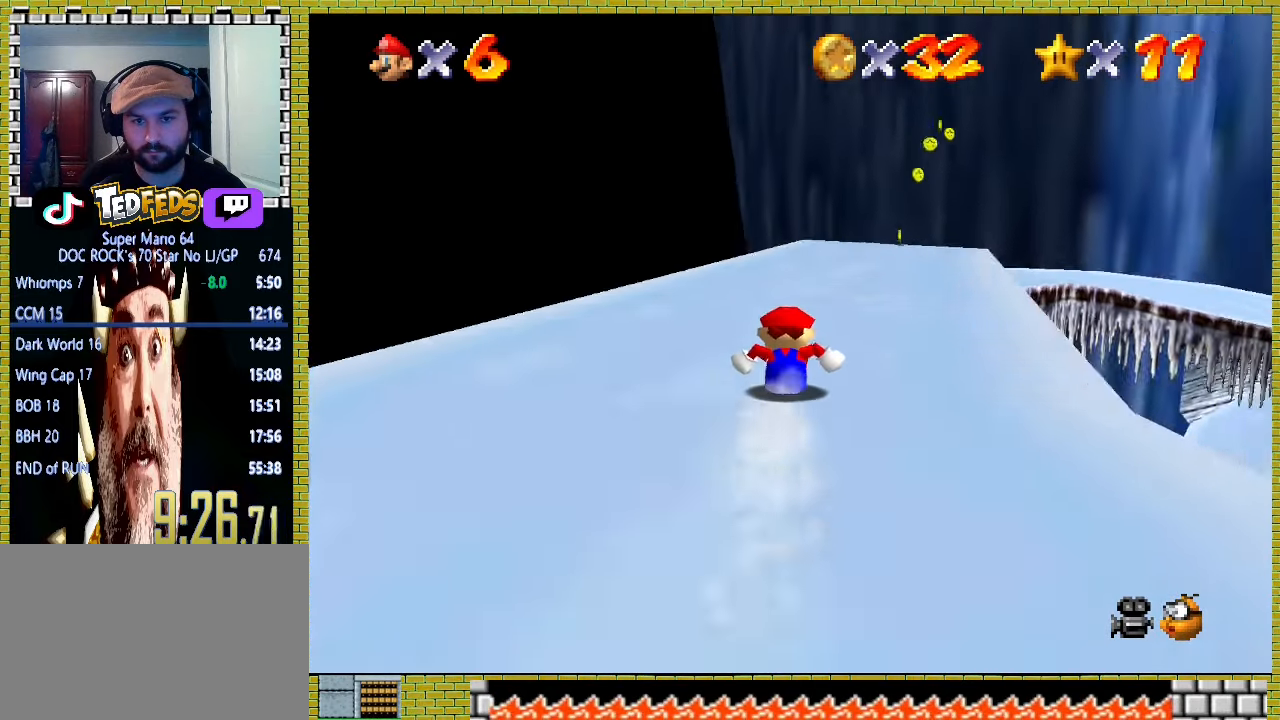
{"buttons": [], "left_stick": "up", "events": []}
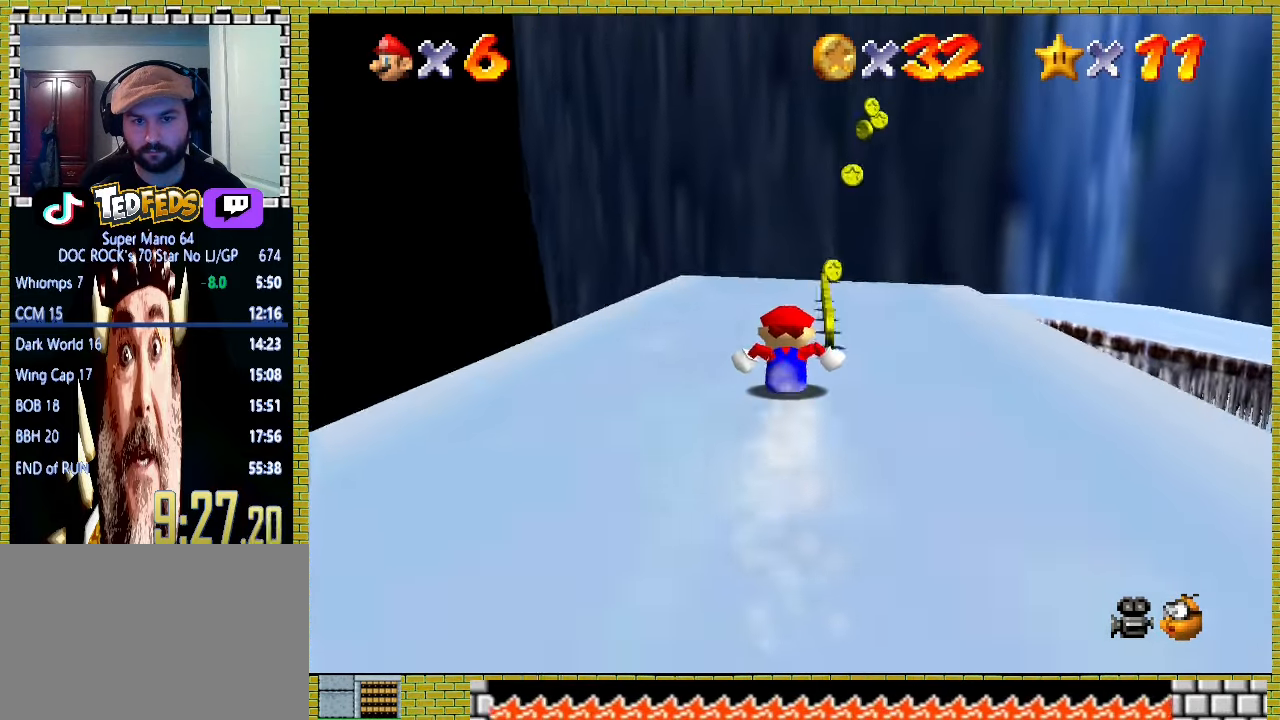
{"buttons": ["A"], "left_stick": "up", "events": [[467, "A", "down"]]}
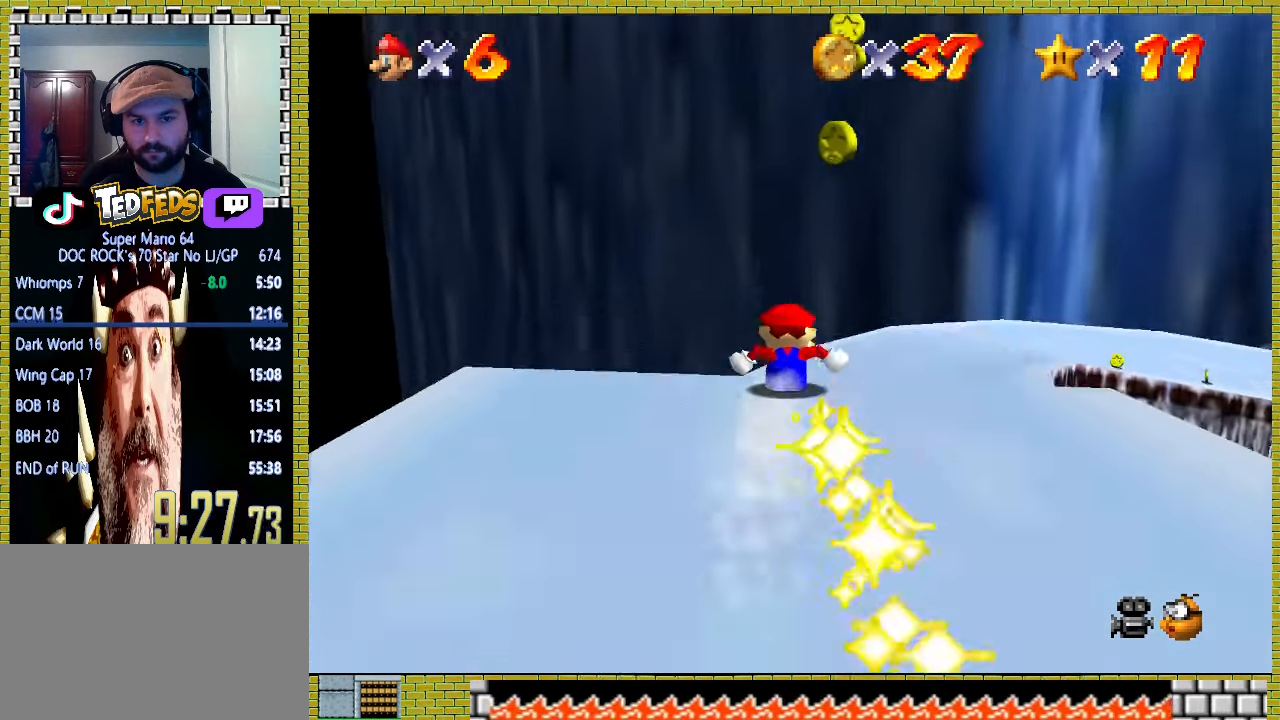
{"buttons": [], "left_stick": "right", "events": [[33, "left_stick", "up-right"], [167, "left_stick", "right"], [200, "A", "up"]]}
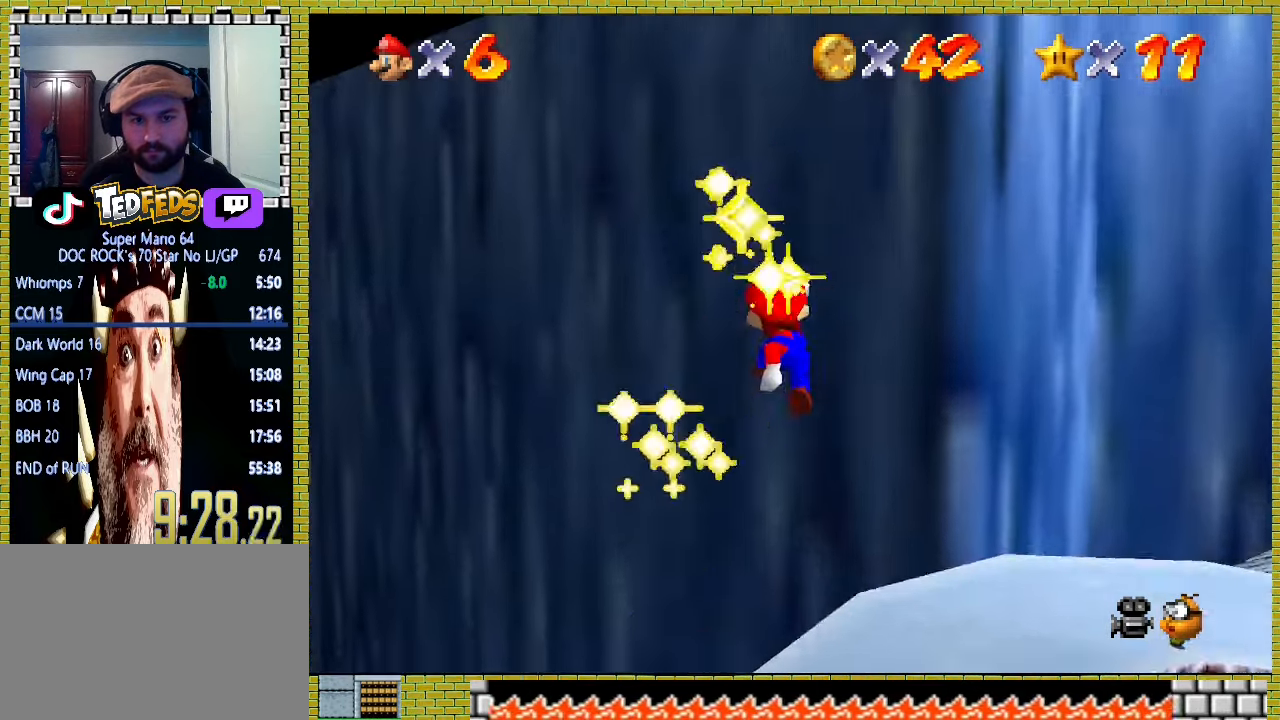
{"buttons": [], "left_stick": "right", "events": []}
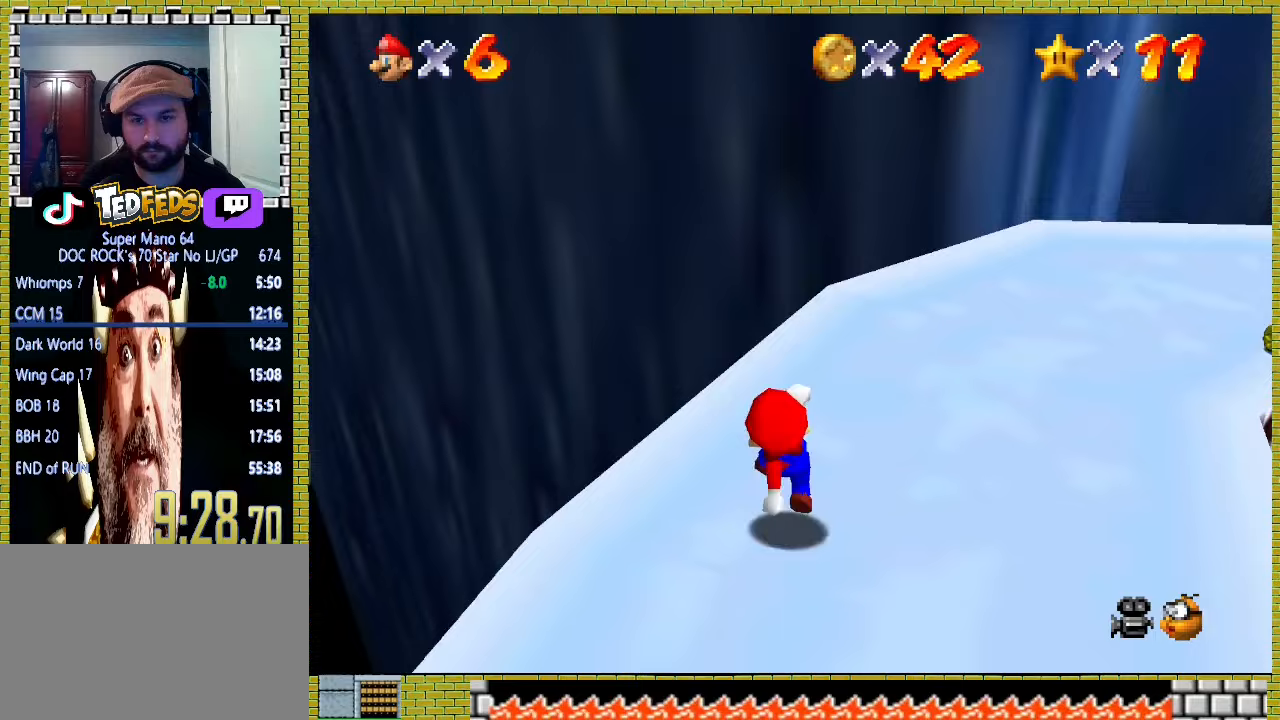
{"buttons": [], "left_stick": "up-right", "events": [[500, "left_stick", "up-right"]]}
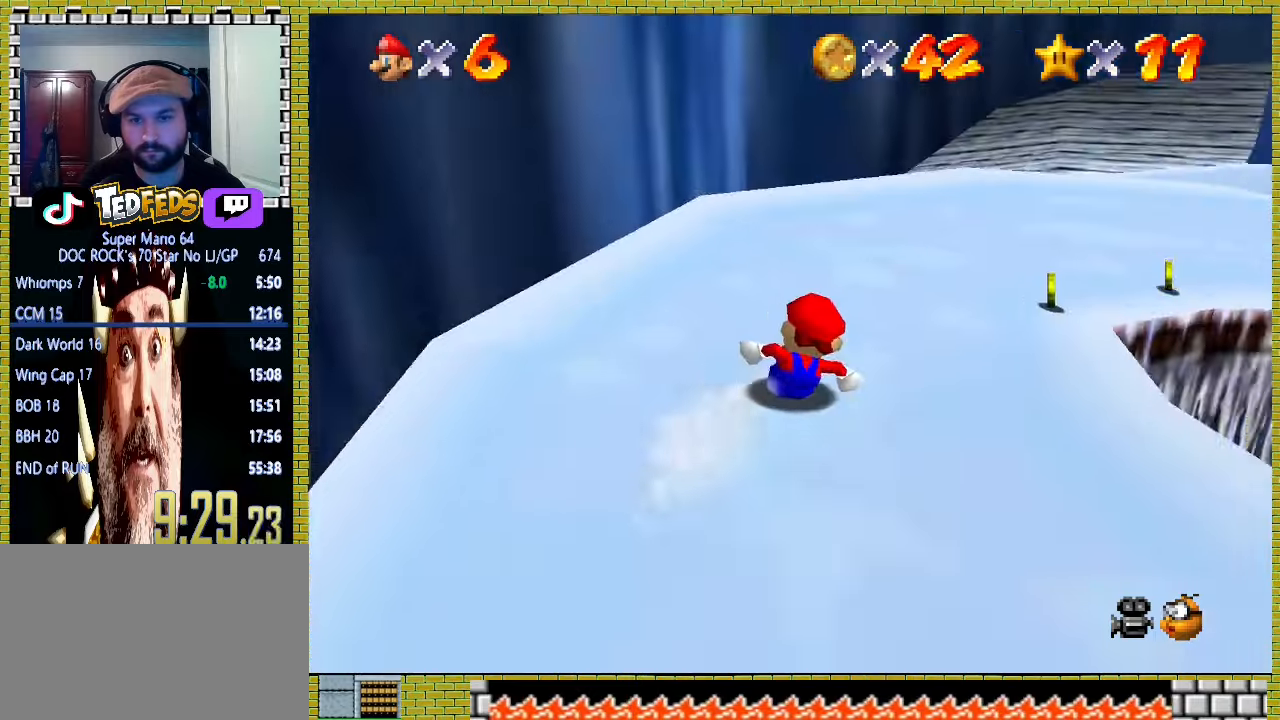
{"buttons": [], "left_stick": "up-right", "events": []}
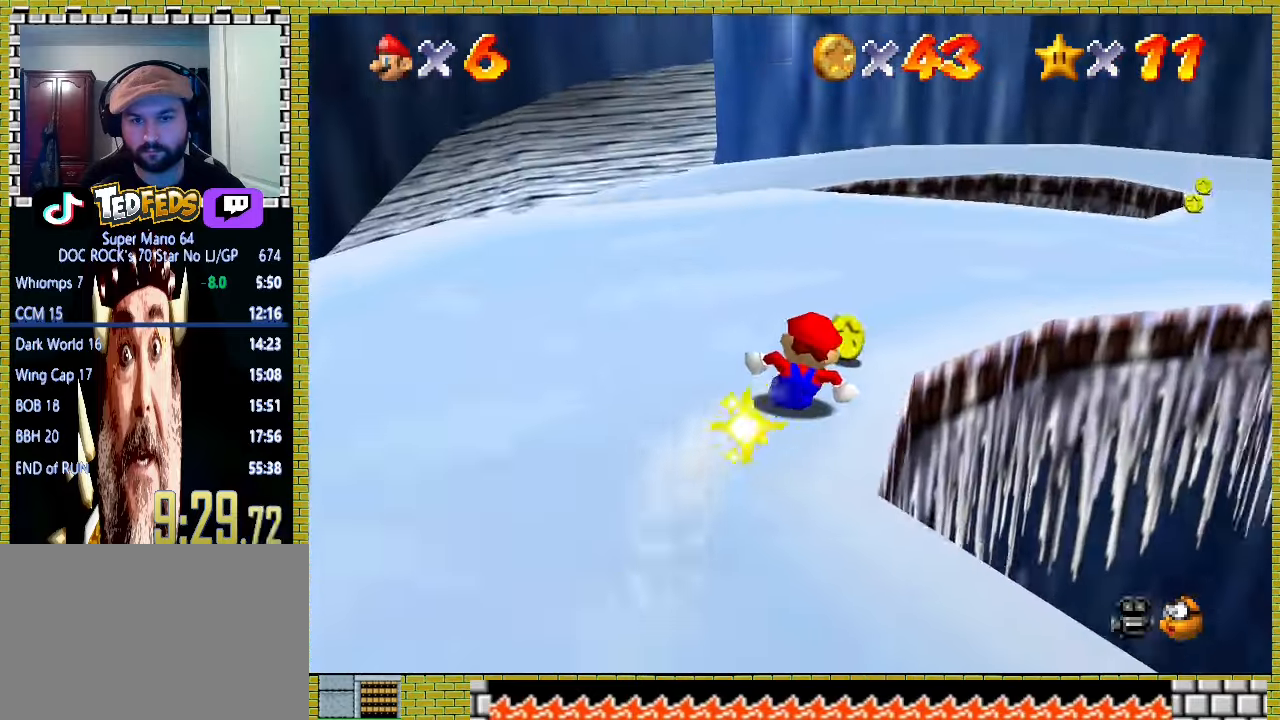
{"buttons": [], "left_stick": "up", "events": [[100, "left_stick", "up"]]}
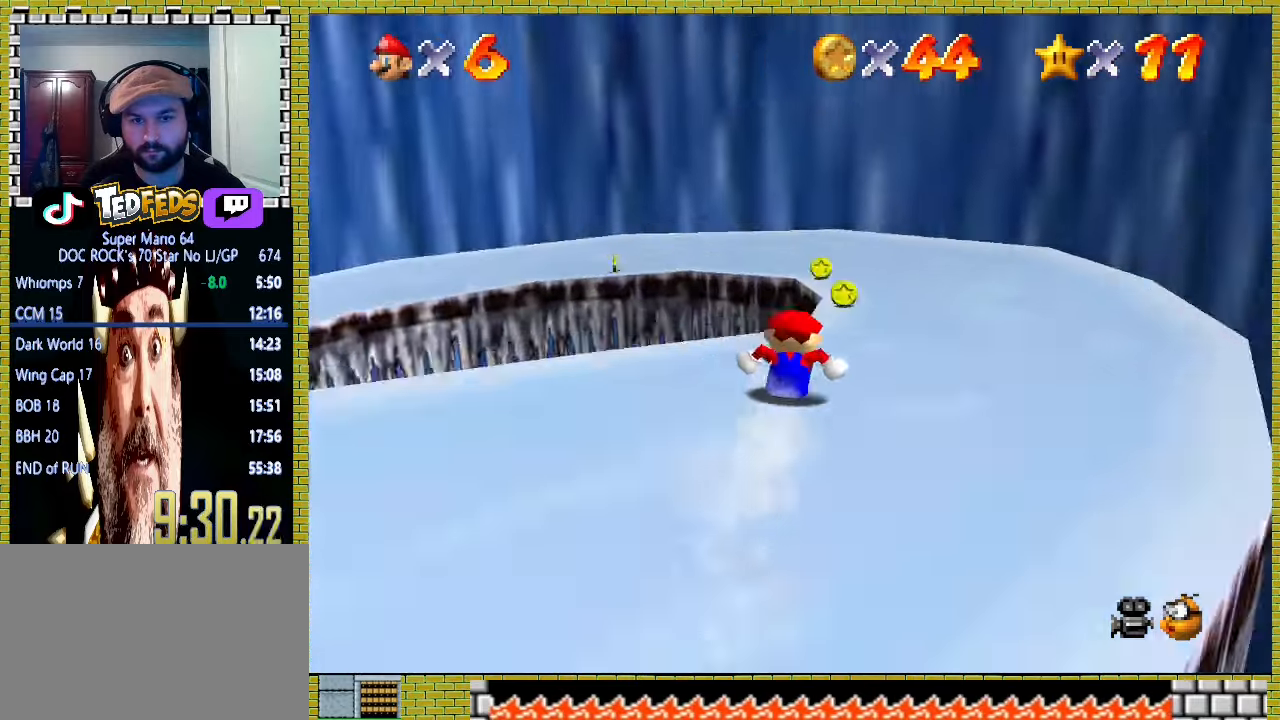
{"buttons": [], "left_stick": "left", "events": [[300, "left_stick", "up-left"], [400, "left_stick", "left"]]}
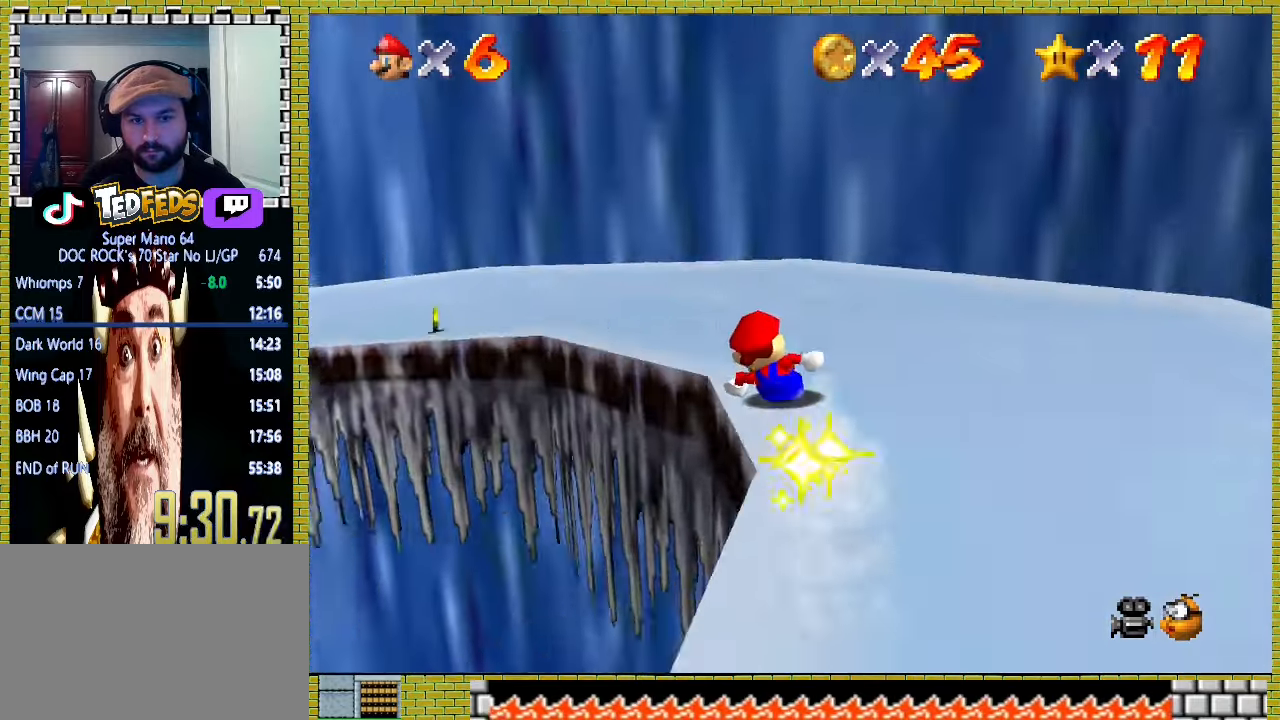
{"buttons": [], "left_stick": "left", "events": []}
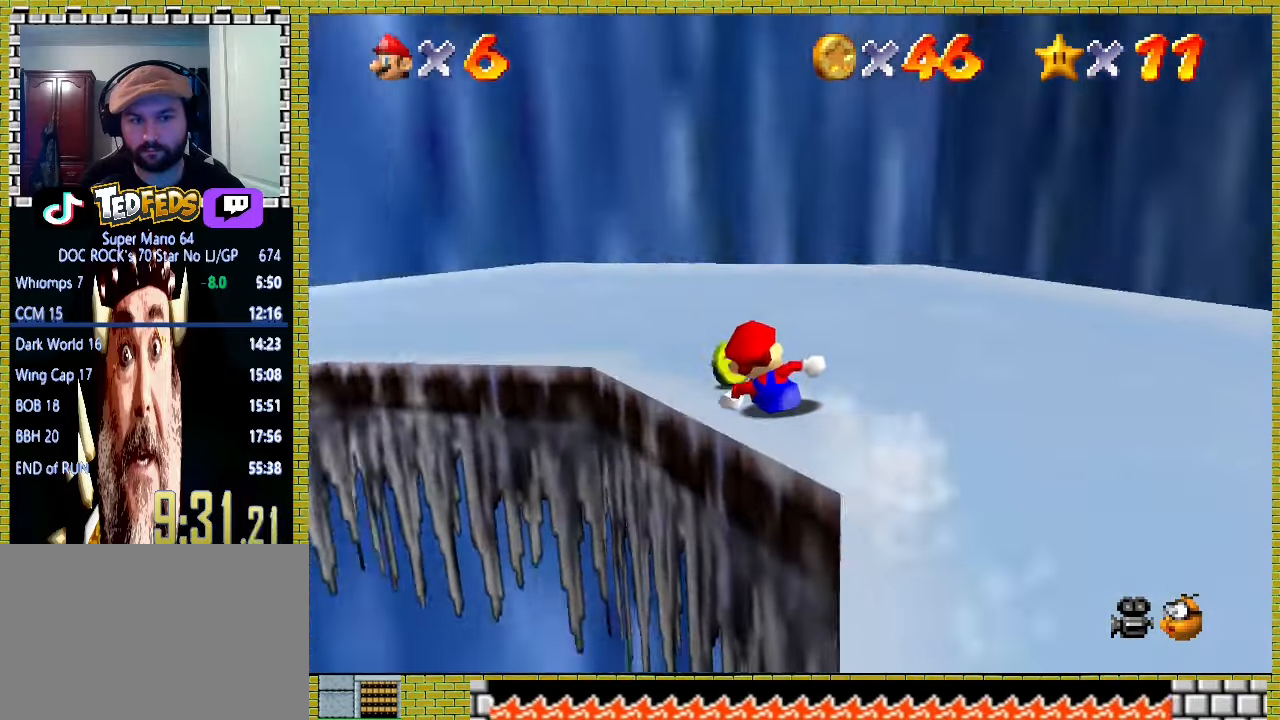
{"buttons": [], "left_stick": "left", "events": []}
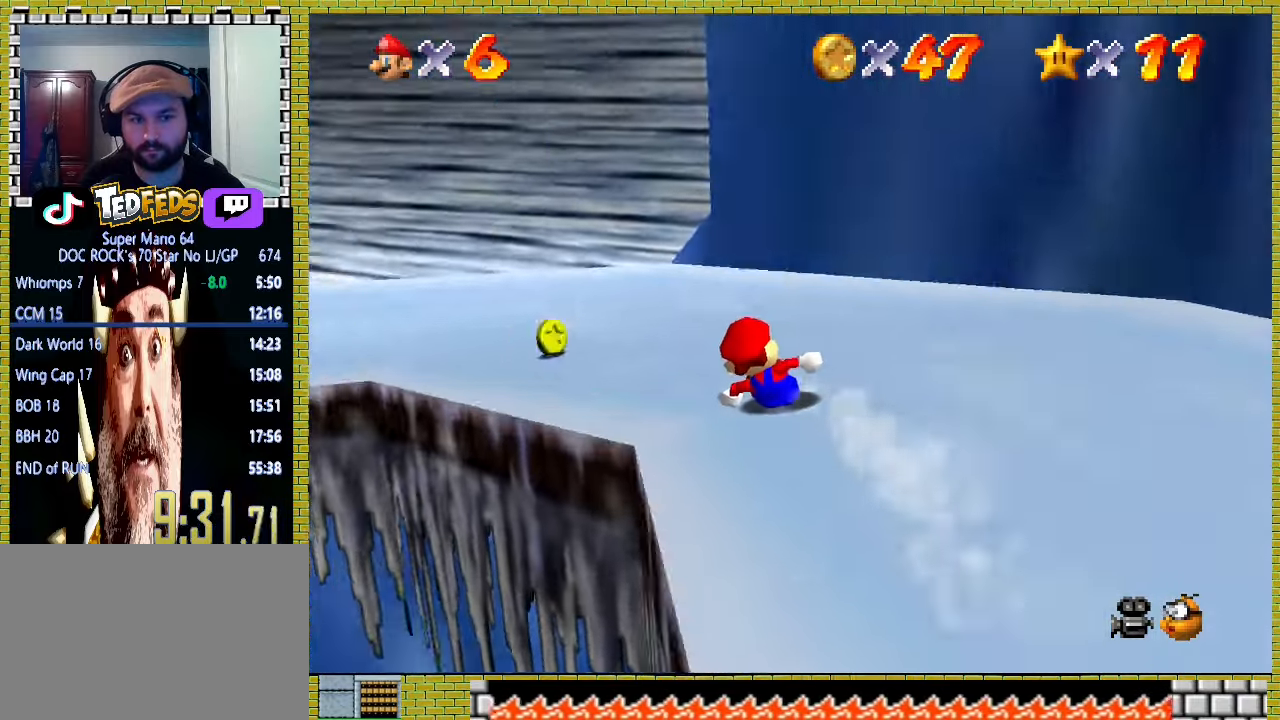
{"buttons": [], "left_stick": "left", "events": []}
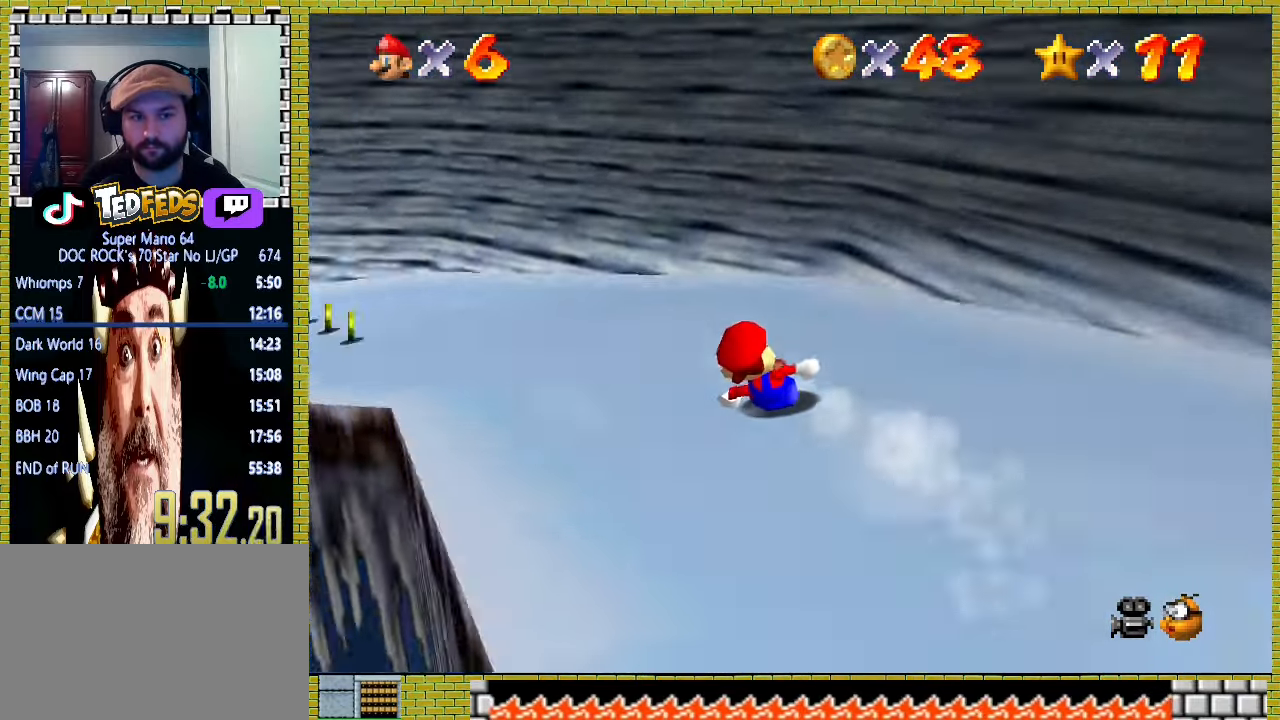
{"buttons": [], "left_stick": "up-left", "events": [[367, "left_stick", "up-left"]]}
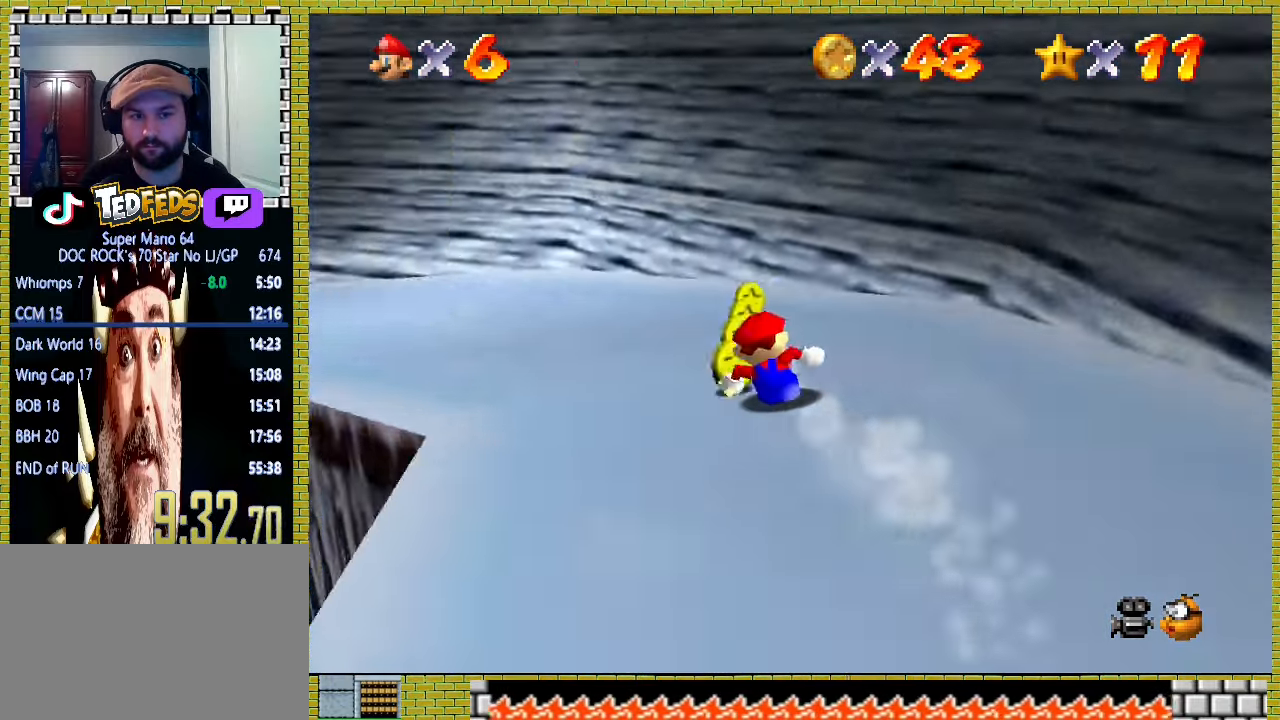
{"buttons": [], "left_stick": "left", "events": [[200, "left_stick", "left"]]}
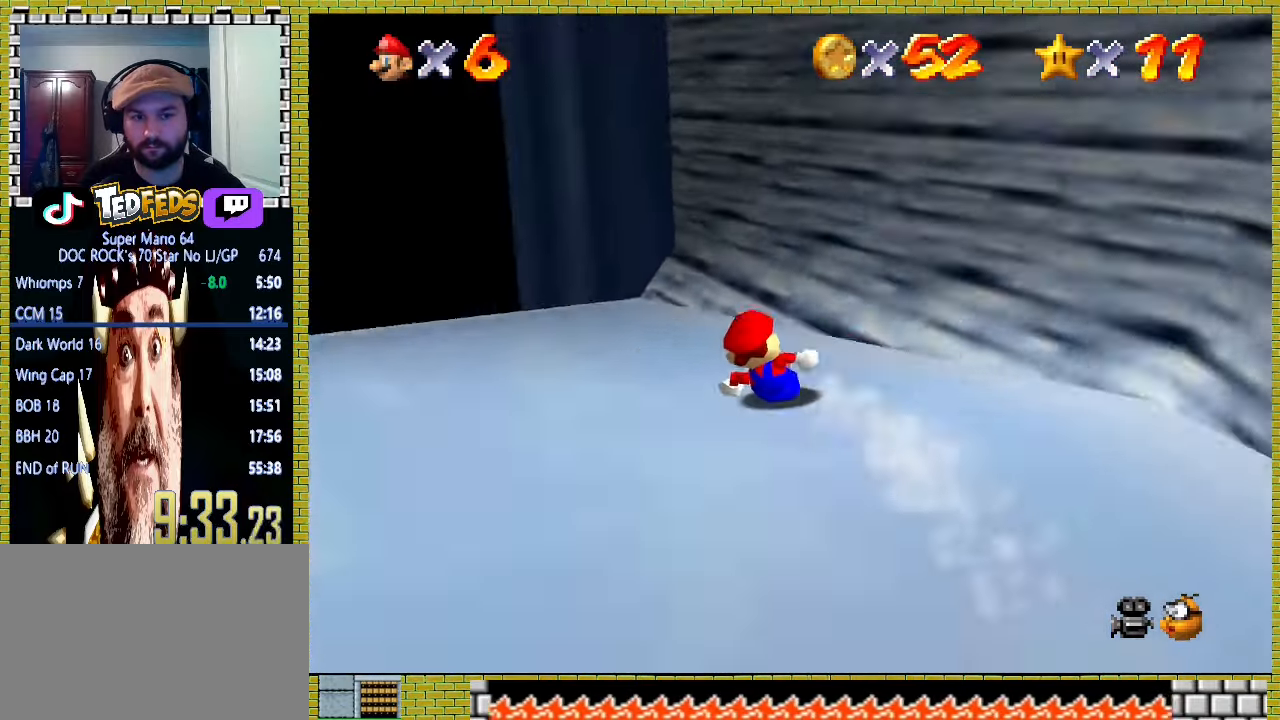
{"buttons": [], "left_stick": "up-left", "events": [[267, "left_stick", "up-left"]]}
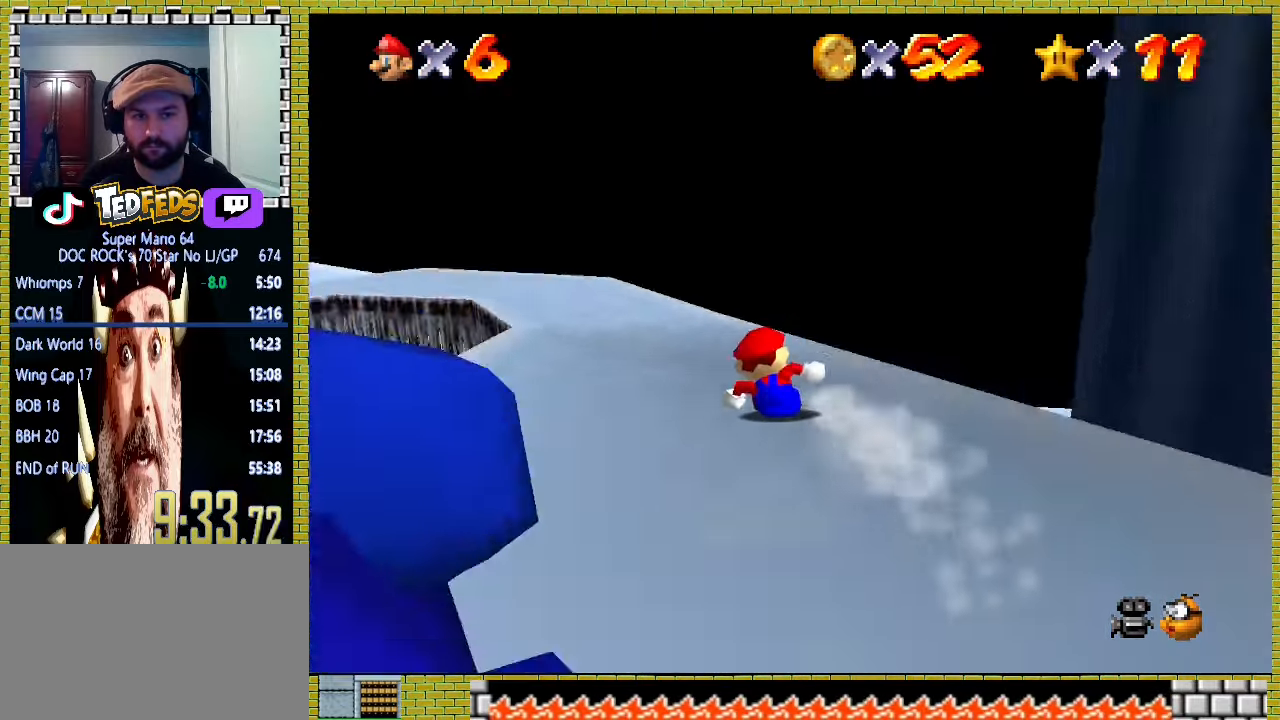
{"buttons": [], "left_stick": "up", "events": [[233, "left_stick", "up"]]}
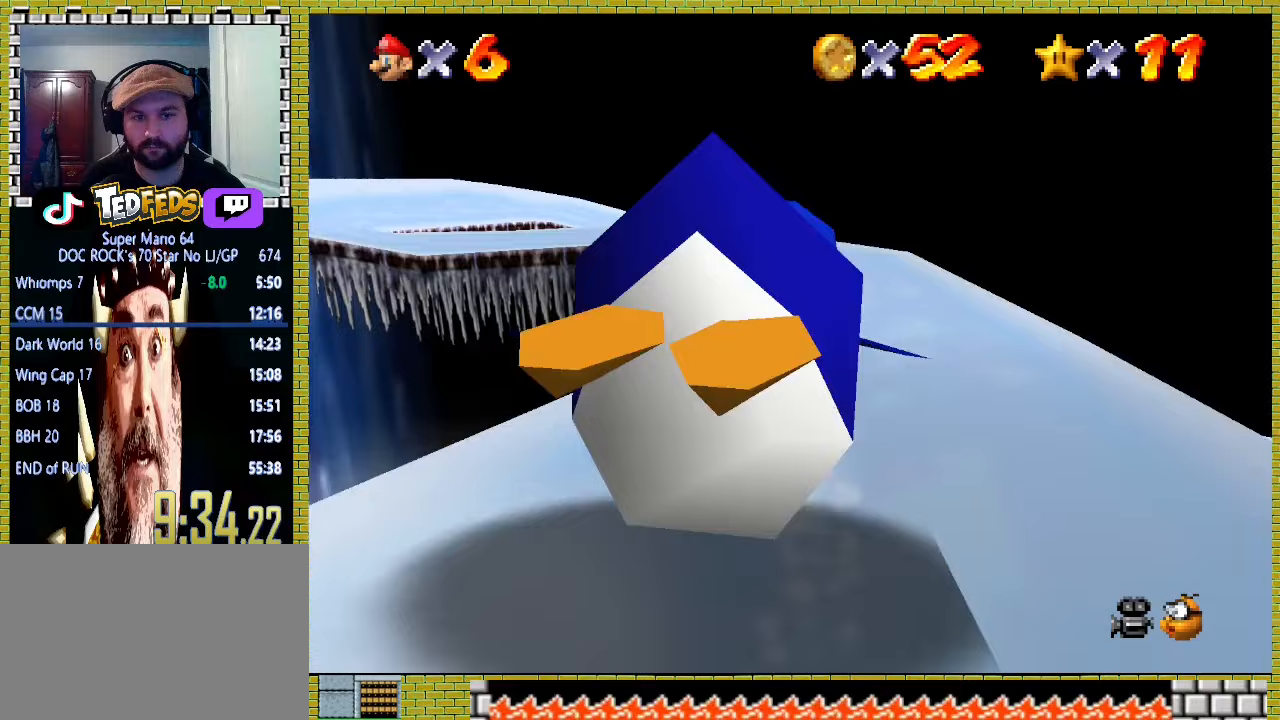
{"buttons": [], "left_stick": "up", "events": []}
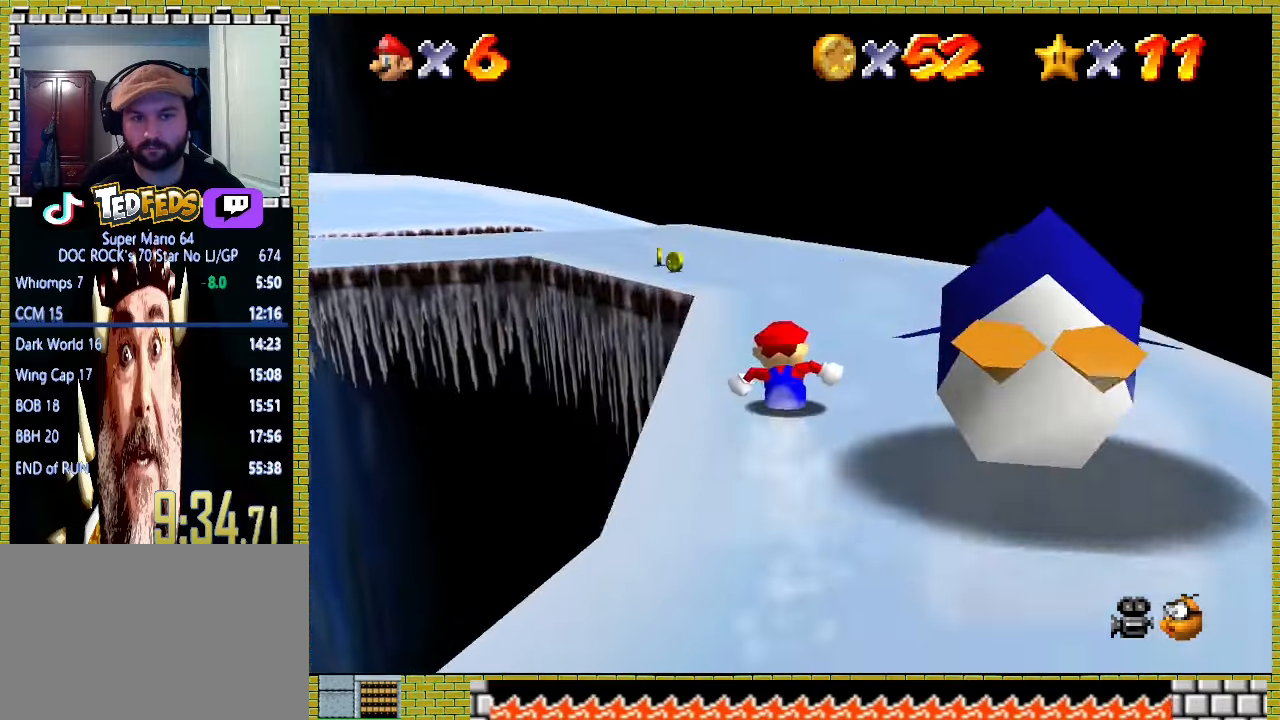
{"buttons": [], "left_stick": "up-left", "events": [[200, "left_stick", "up-left"]]}
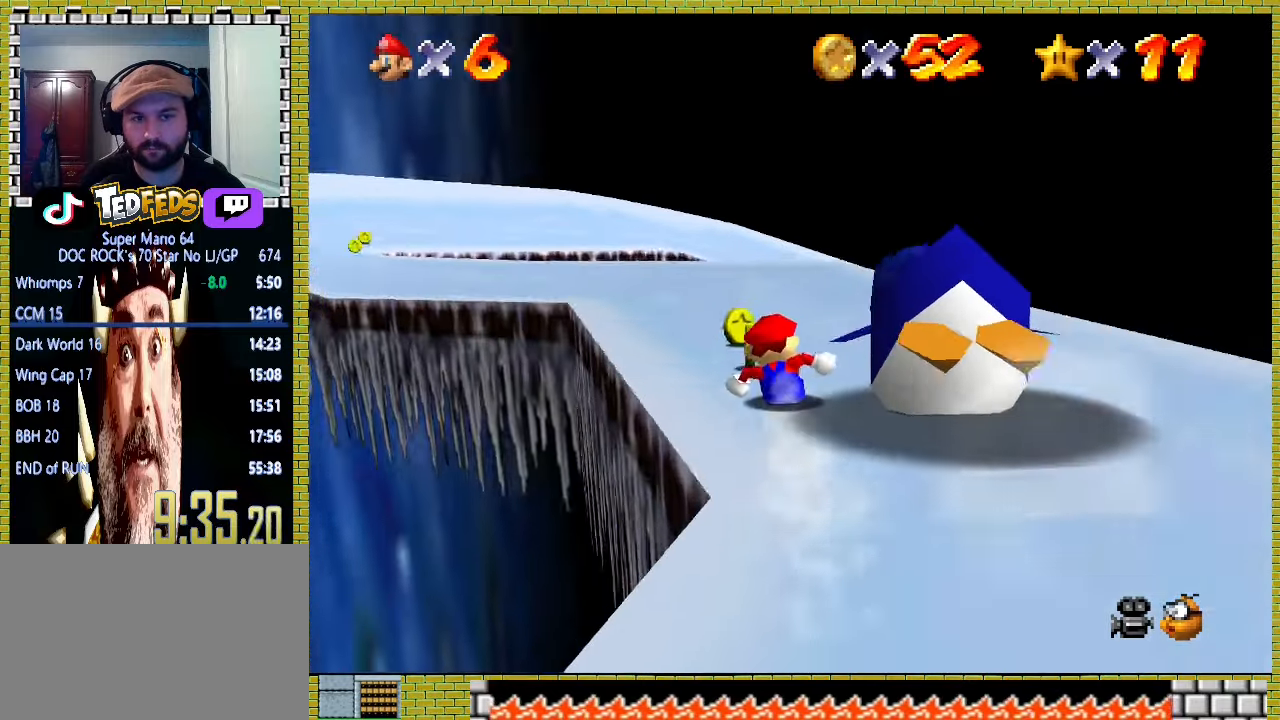
{"buttons": [], "left_stick": "up-left", "events": []}
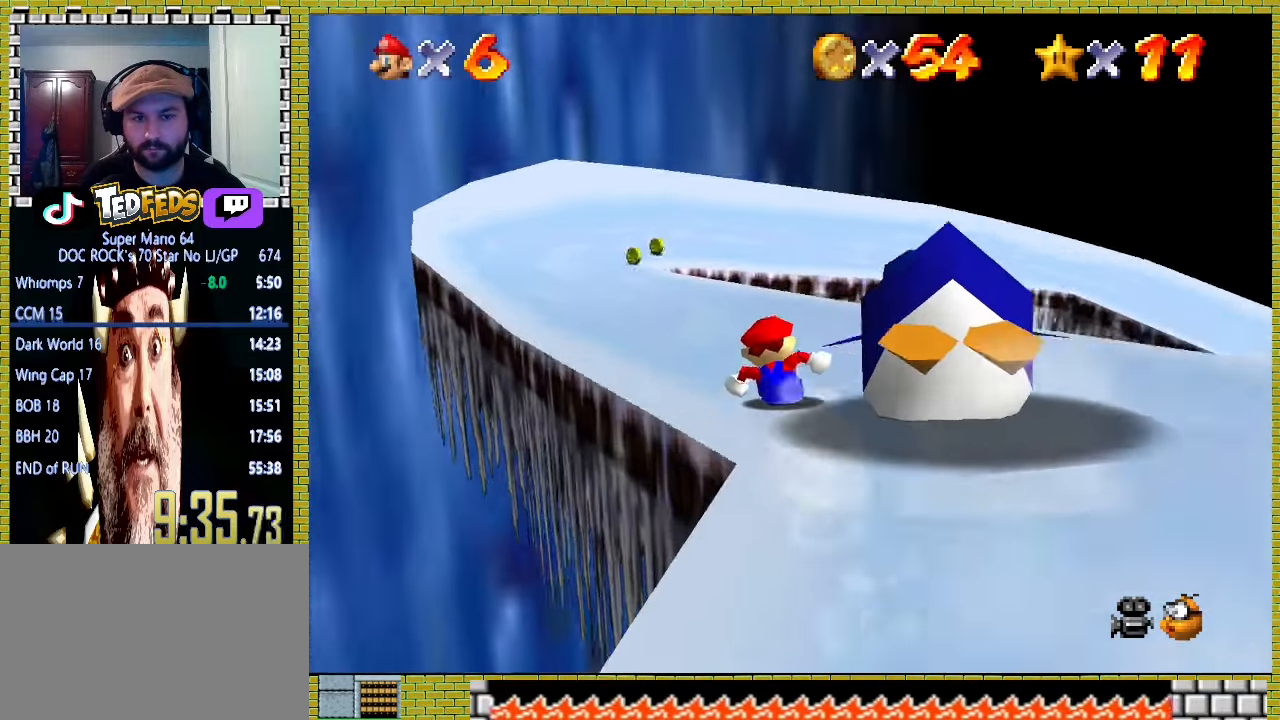
{"buttons": [], "left_stick": "up", "events": [[233, "left_stick", "up"]]}
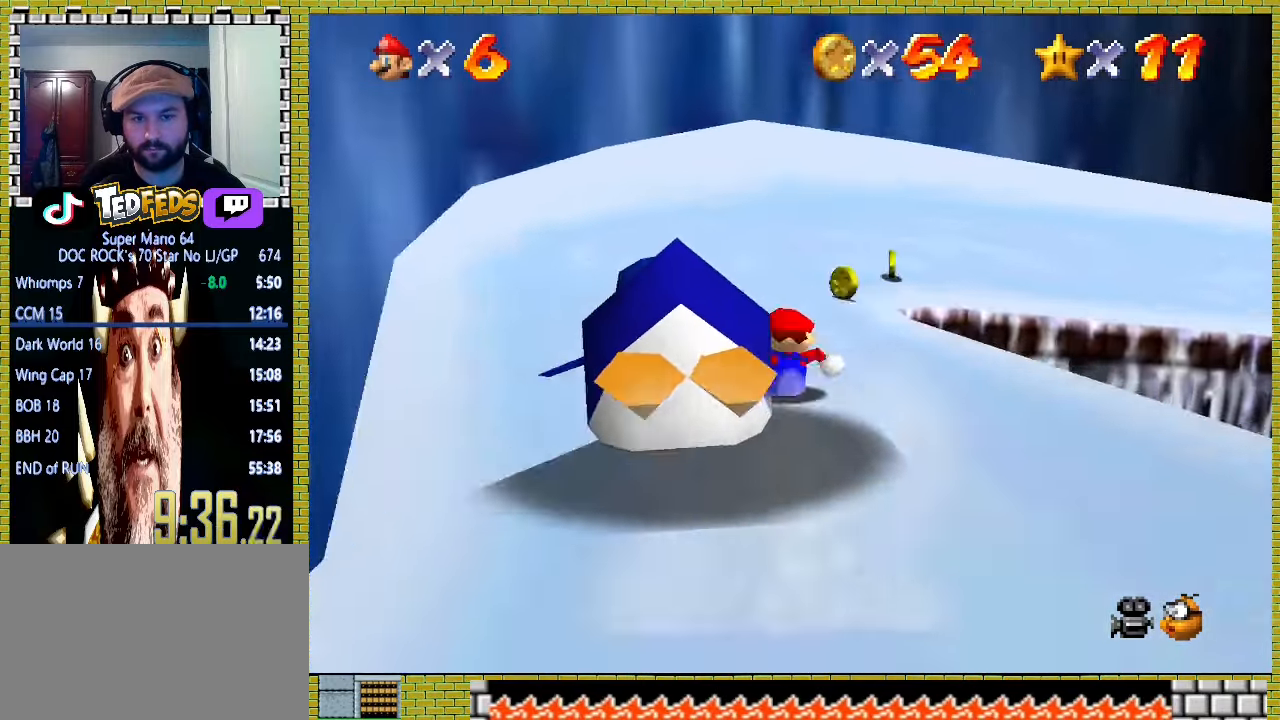
{"buttons": [], "left_stick": "up", "events": [[167, "left_stick", "right"], [500, "left_stick", "up"]]}
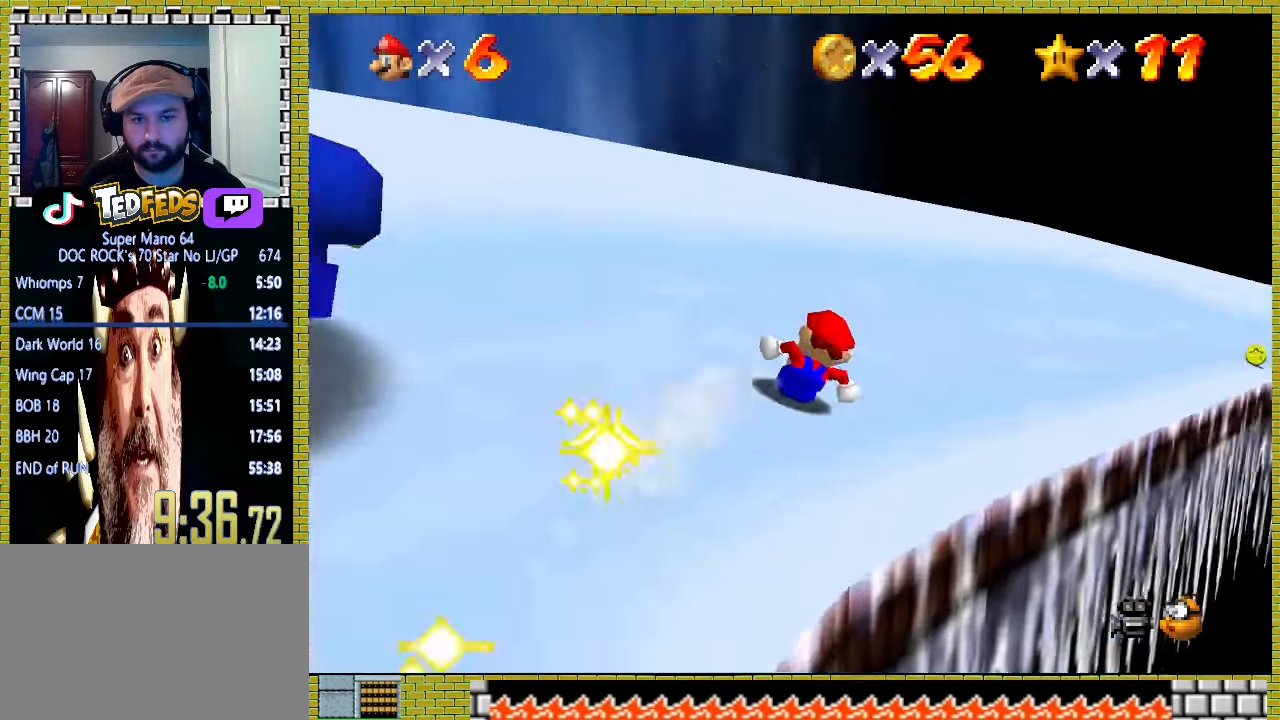
{"buttons": [], "left_stick": "up", "events": []}
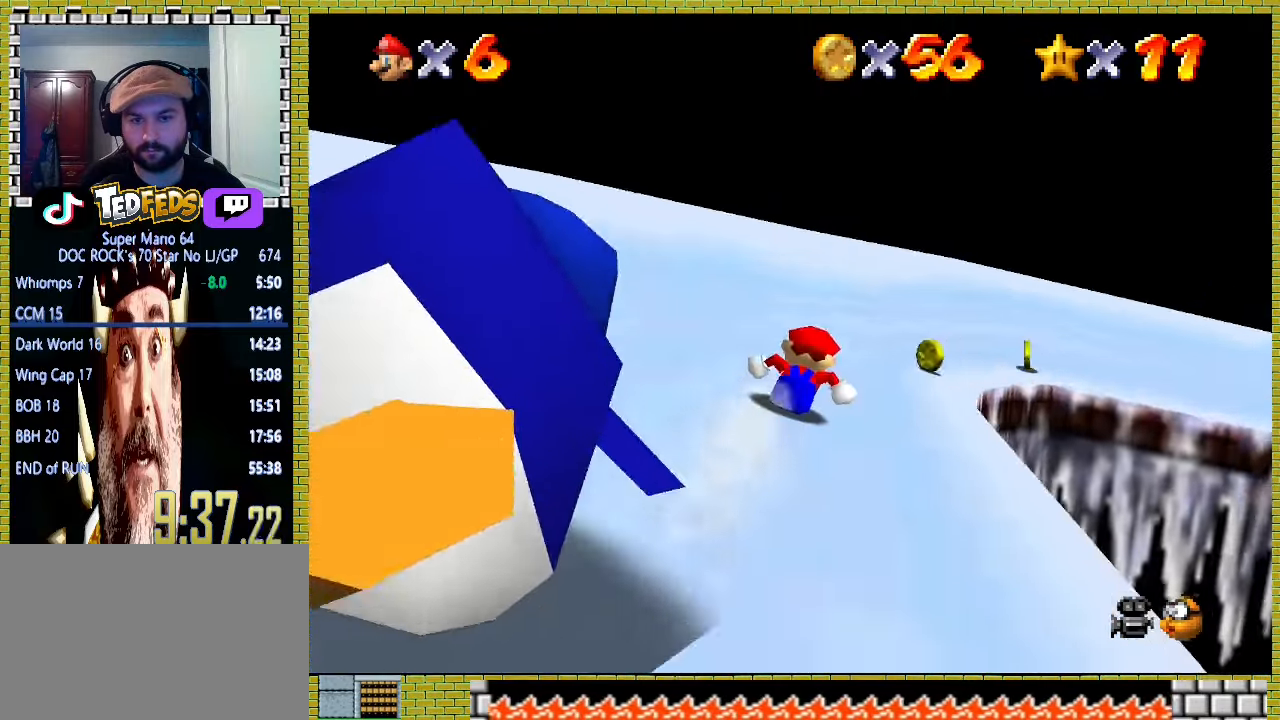
{"buttons": [], "left_stick": "right", "events": [[100, "left_stick", "right"]]}
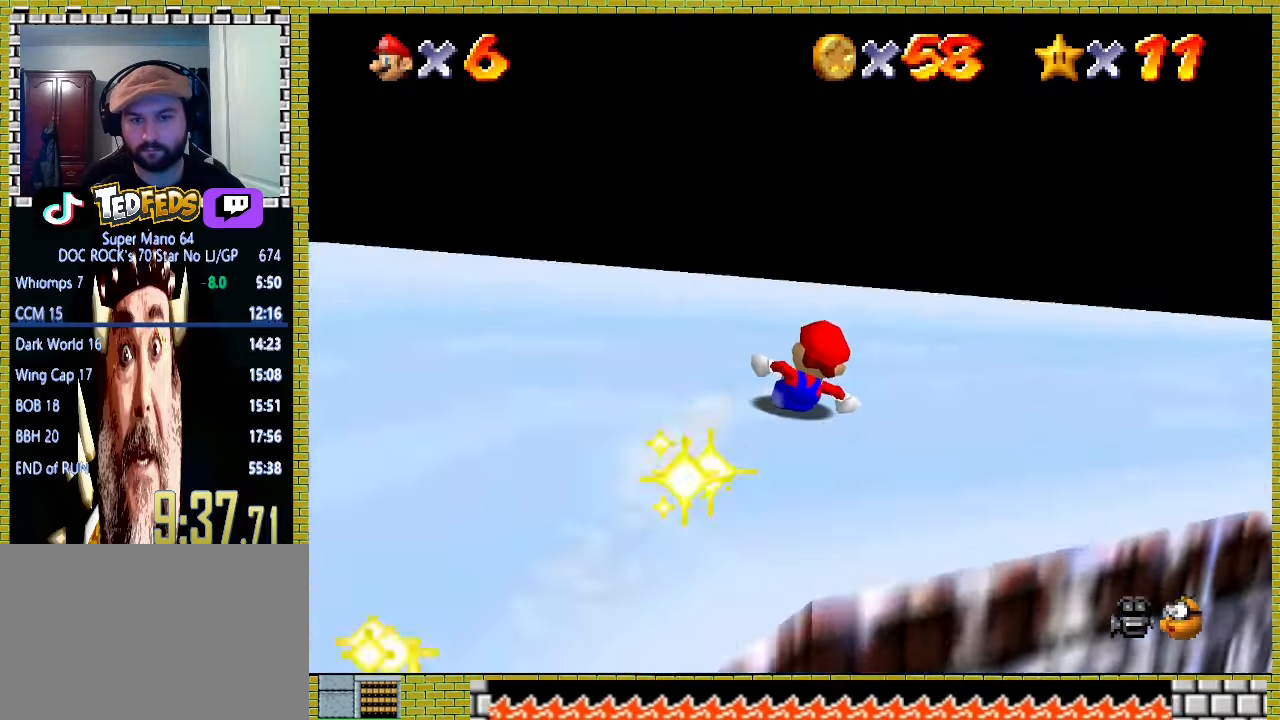
{"buttons": [], "left_stick": "right", "events": []}
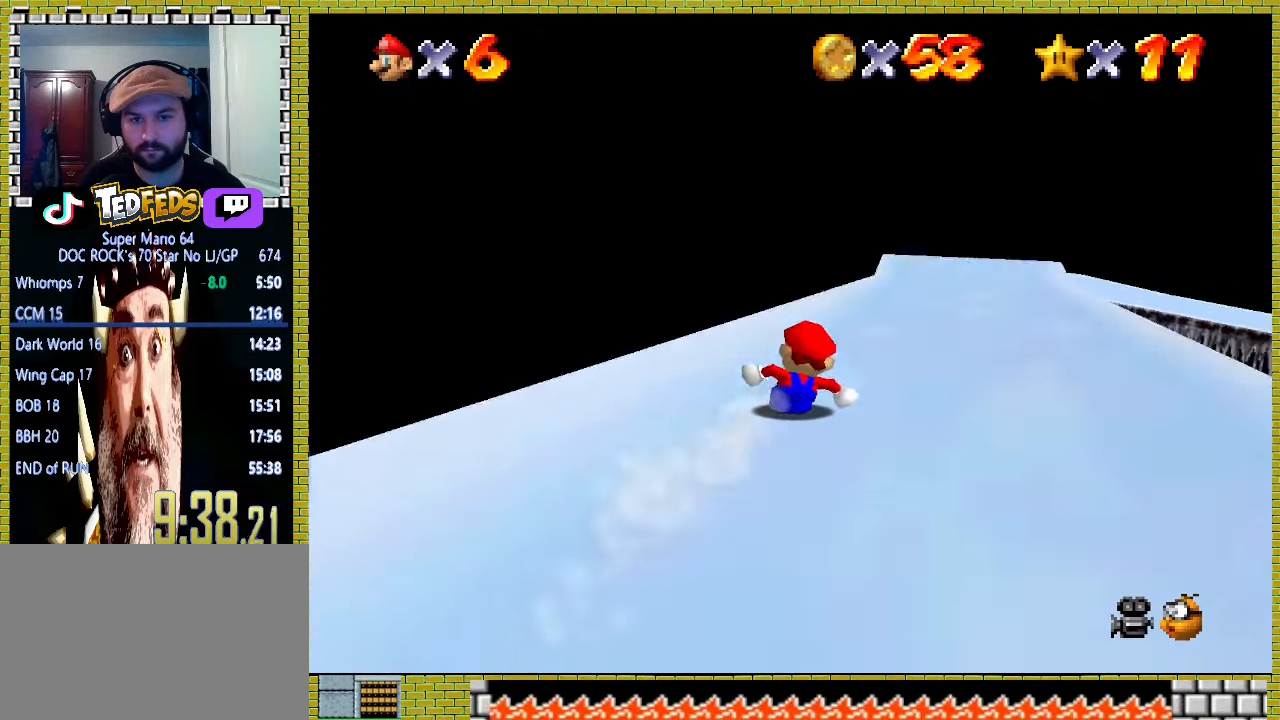
{"buttons": [], "left_stick": "up", "events": [[33, "left_stick", "up-right"], [133, "left_stick", "up"]]}
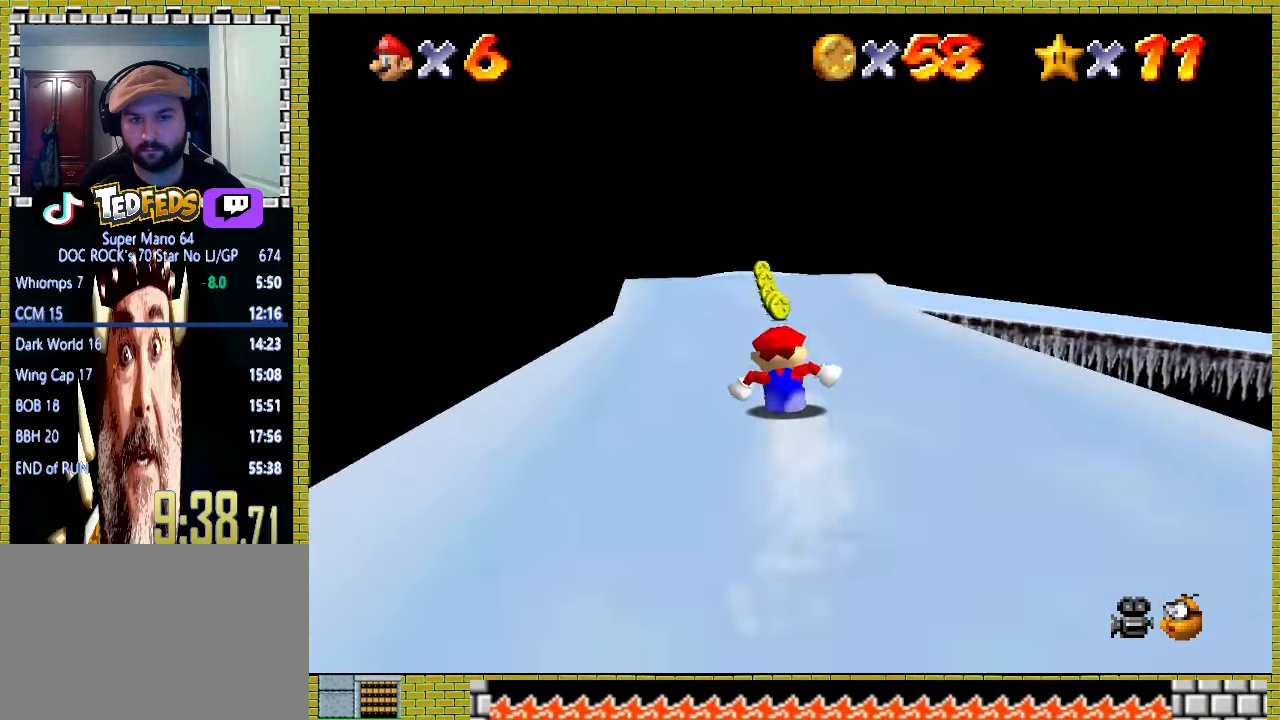
{"buttons": [], "left_stick": "up", "events": []}
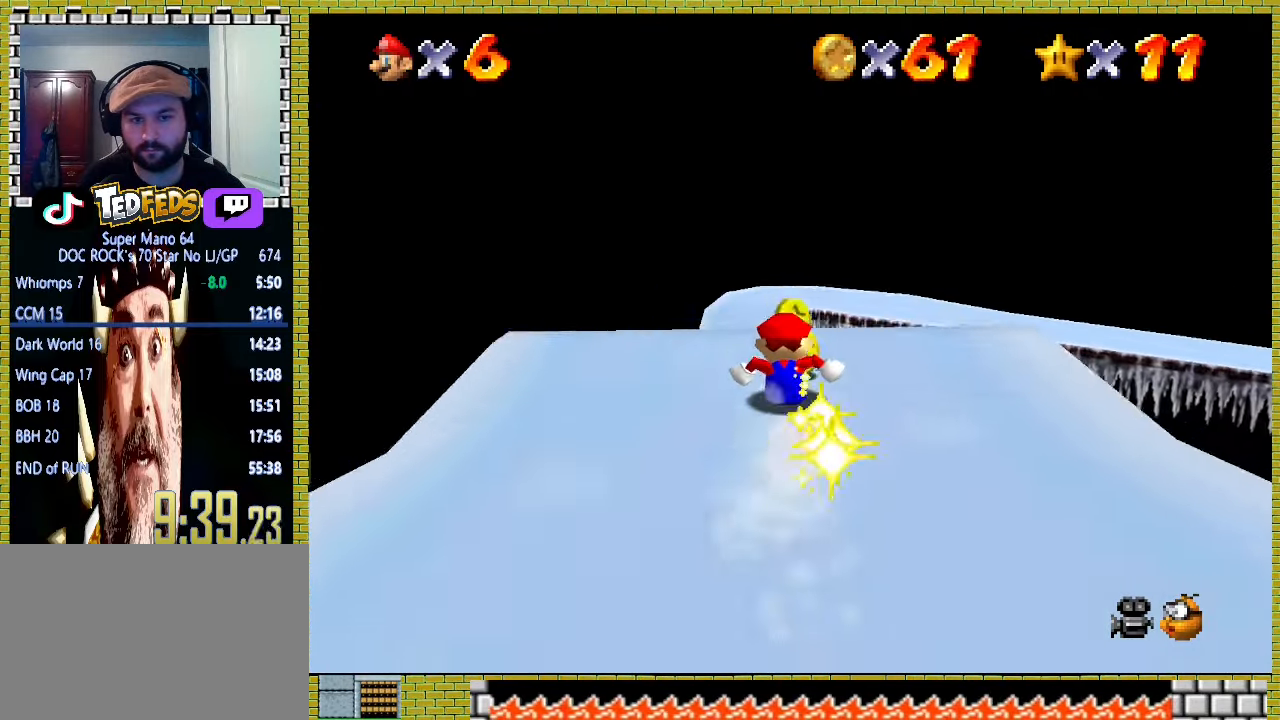
{"buttons": [], "left_stick": "up", "events": []}
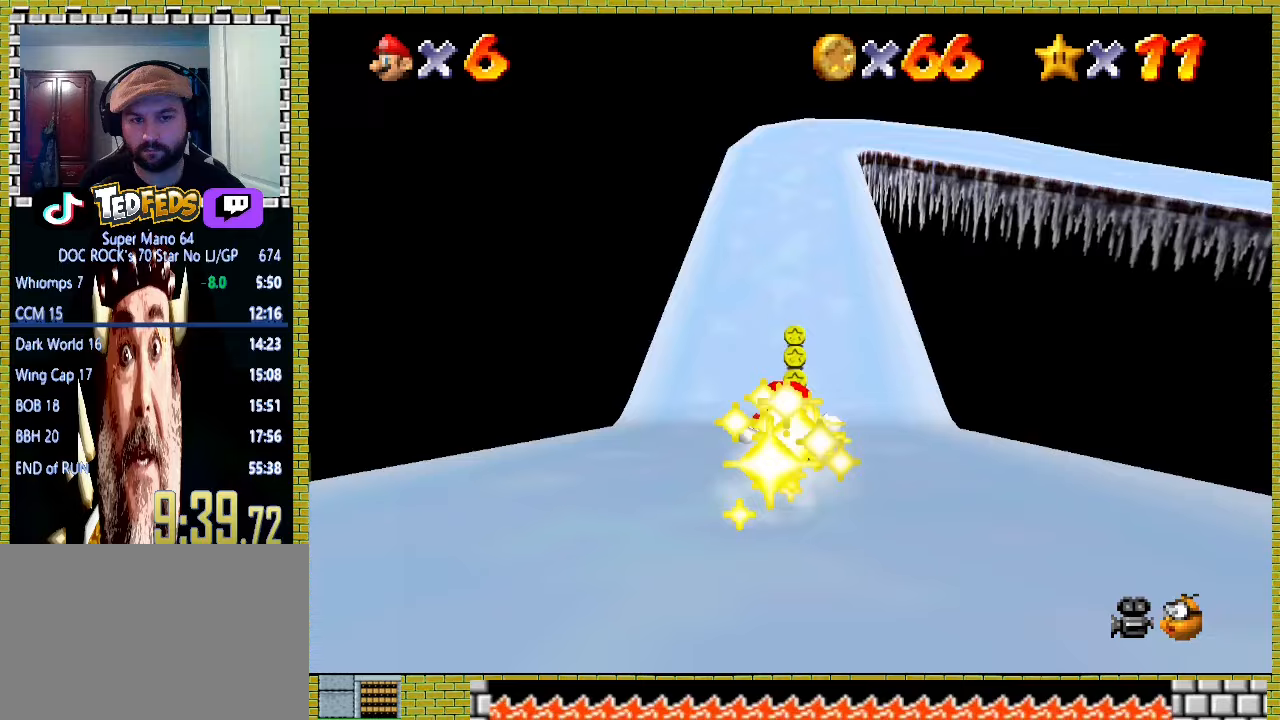
{"buttons": [], "left_stick": "up", "events": []}
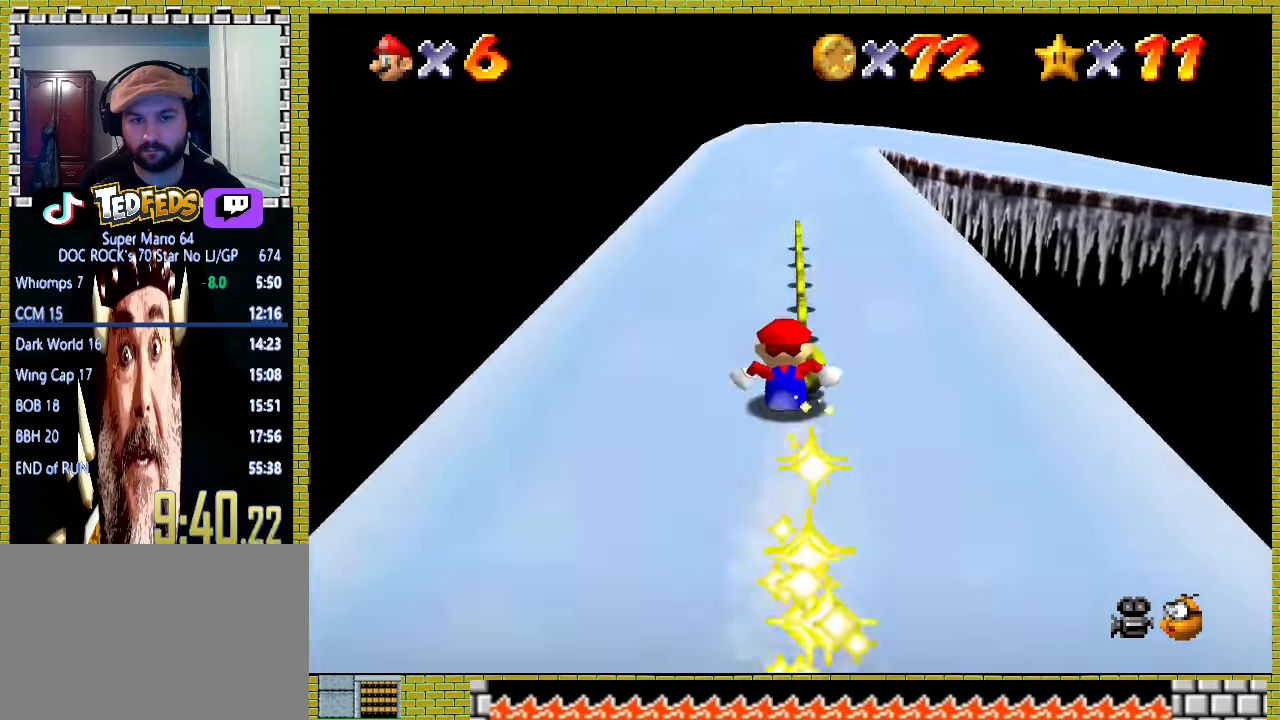
{"buttons": [], "left_stick": "up", "events": []}
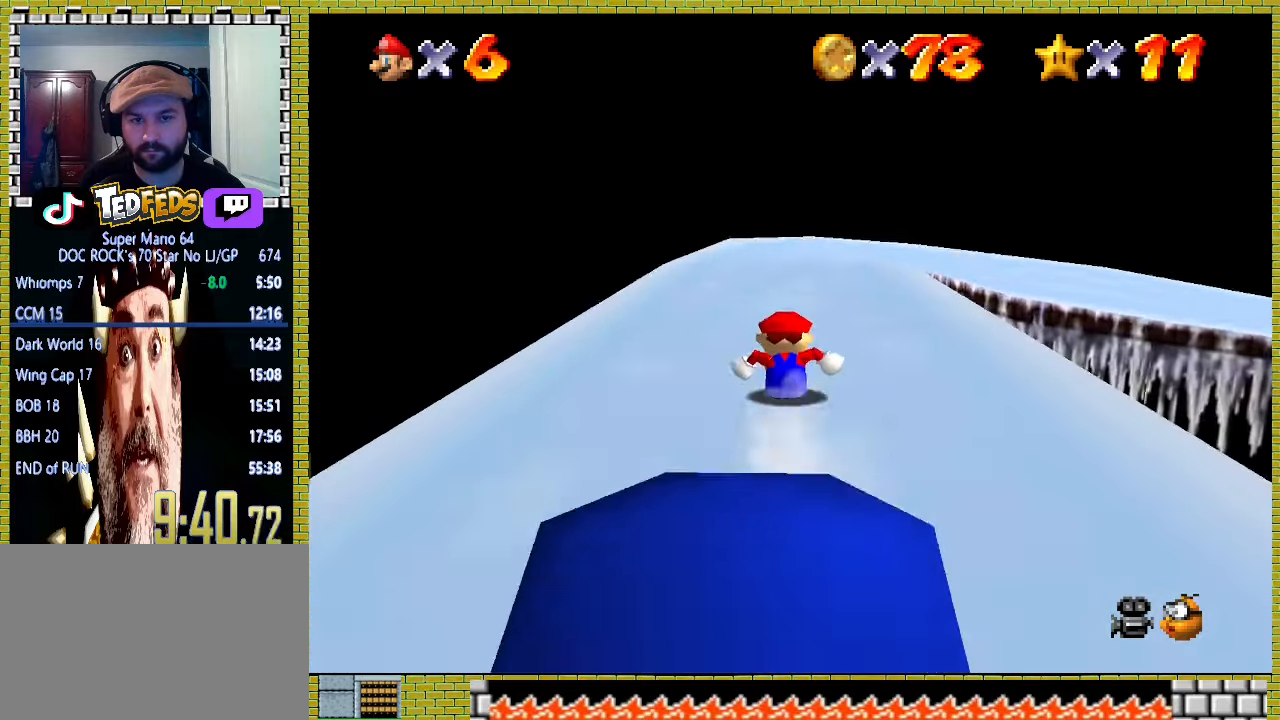
{"buttons": [], "left_stick": "up-right", "events": [[333, "left_stick", "up-right"]]}